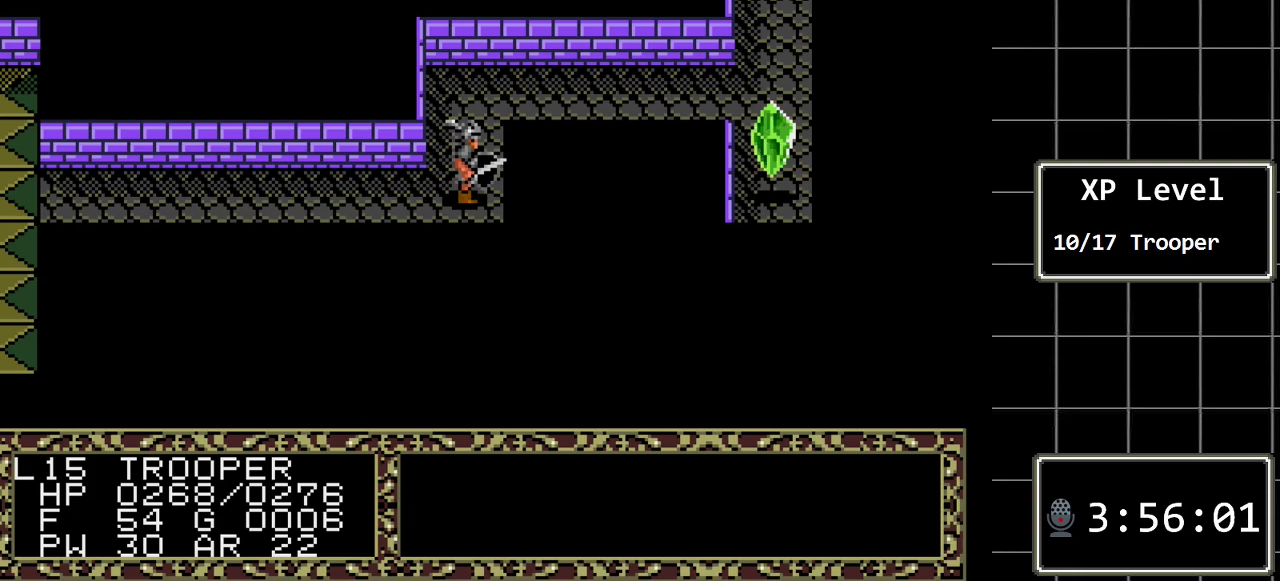
Gameplay with a controller (Xbox layout); each line is a JSON object with the inputs held at the frame after it. "events" lists button and stick changes between this image and that frame as [ms after this image, input, new state], when the widget could be followed in between. Not read: L1 L2 L3 R1 R2 R3.
{"buttons": [], "events": [[250, "DPAD_UP", "down"], [367, "DPAD_UP", "up"]]}
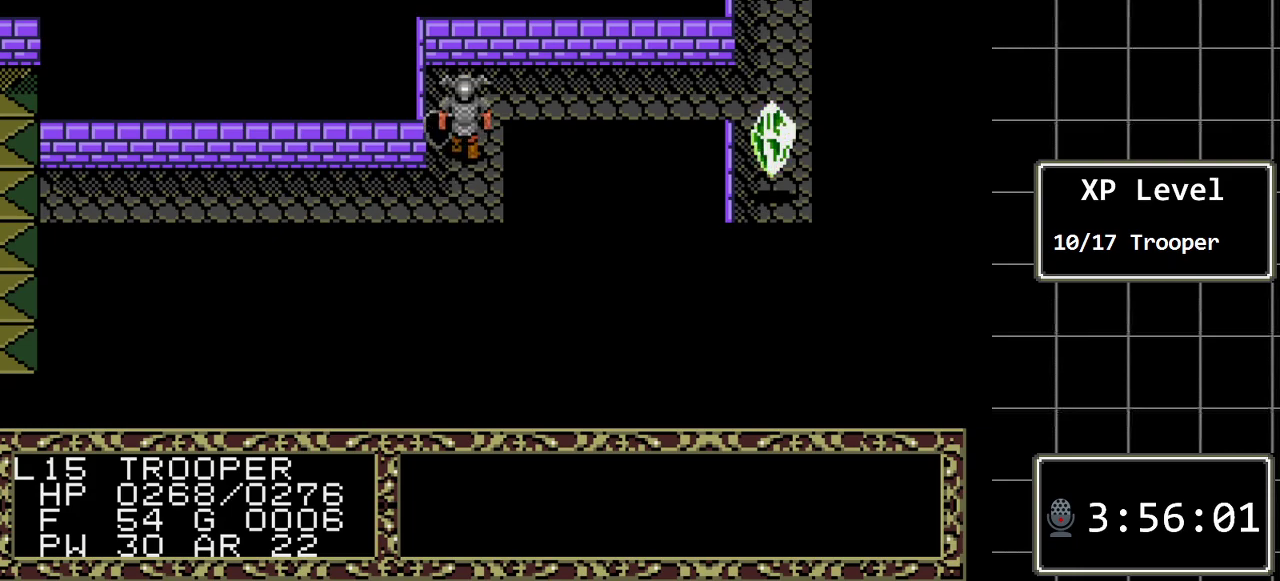
{"buttons": ["DPAD_RIGHT"], "events": [[167, "DPAD_UP", "down"], [250, "DPAD_UP", "up"], [417, "DPAD_RIGHT", "down"]]}
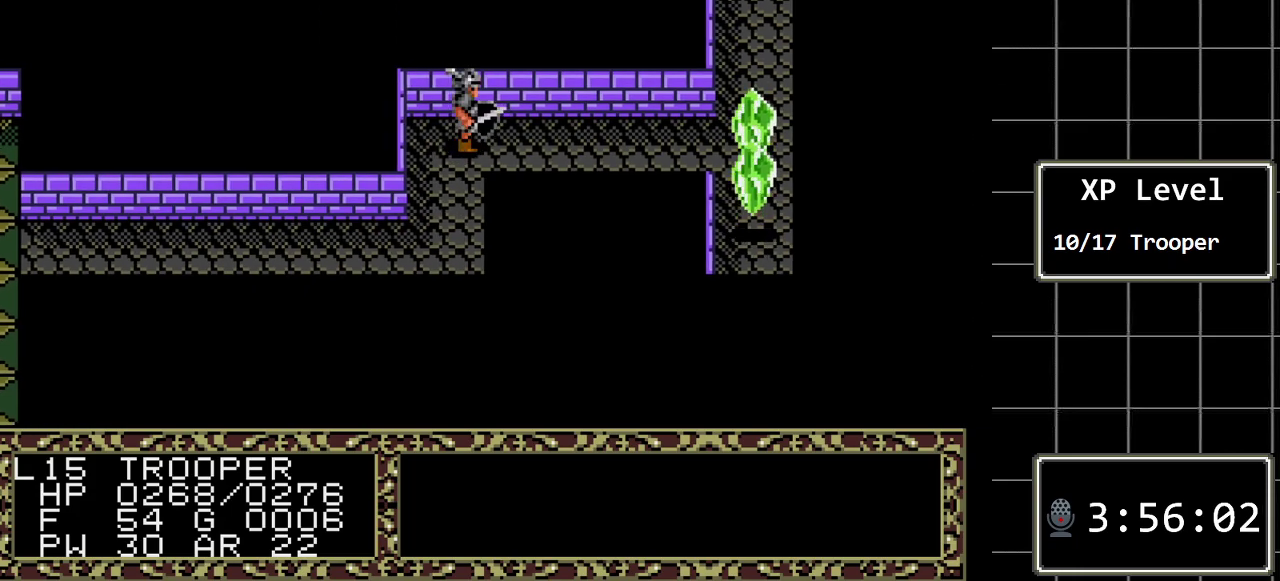
{"buttons": ["DPAD_LEFT"], "events": [[100, "DPAD_RIGHT", "up"], [267, "DPAD_LEFT", "down"]]}
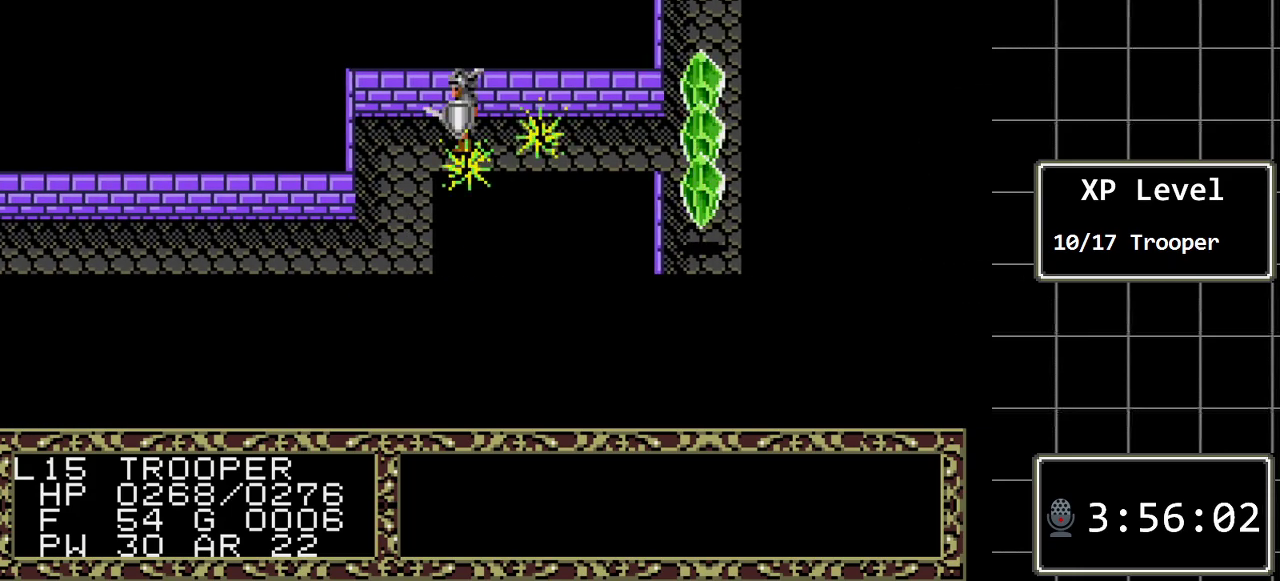
{"buttons": [], "events": [[50, "DPAD_LEFT", "up"]]}
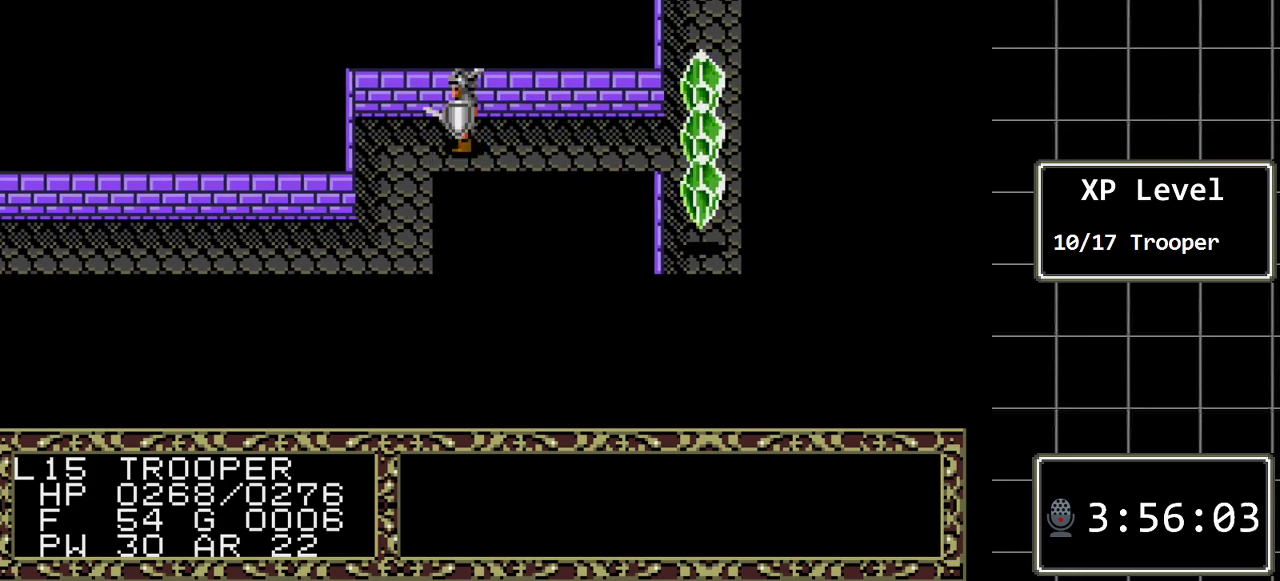
{"buttons": [], "events": []}
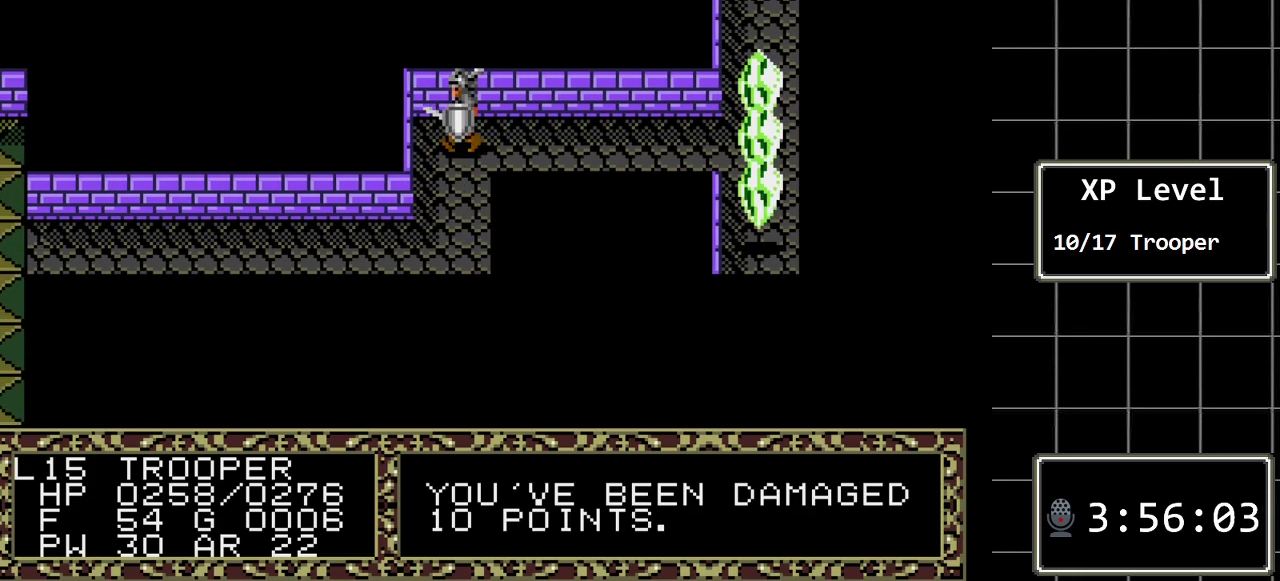
{"buttons": [], "events": [[183, "DPAD_DOWN", "down"], [367, "DPAD_DOWN", "up"]]}
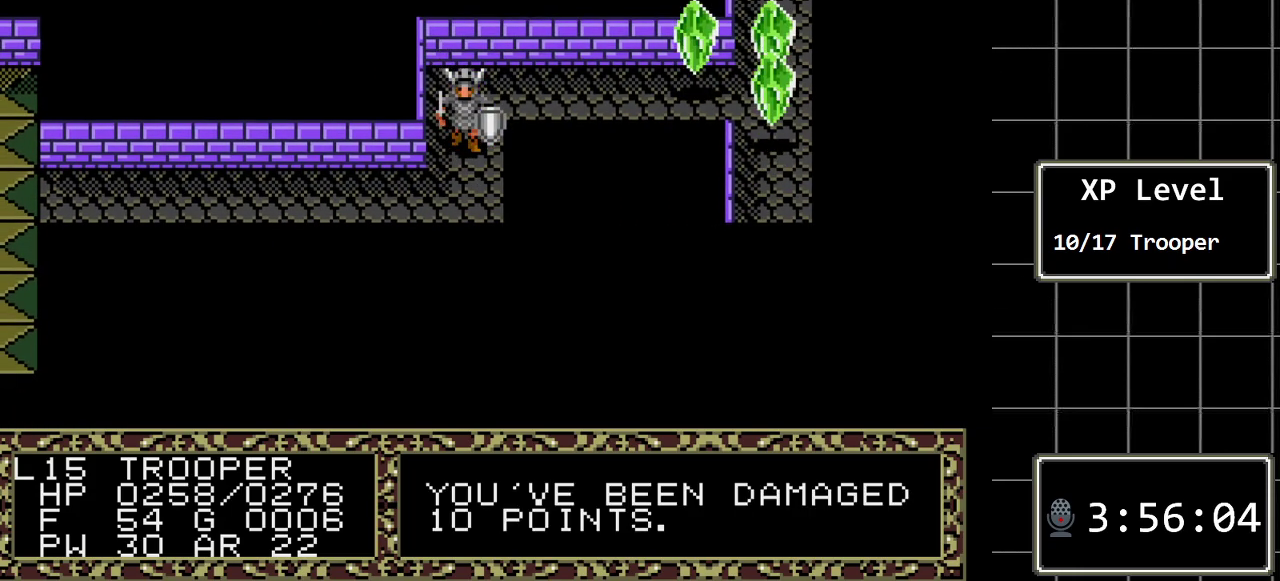
{"buttons": [], "events": [[150, "A", "down"], [350, "A", "up"]]}
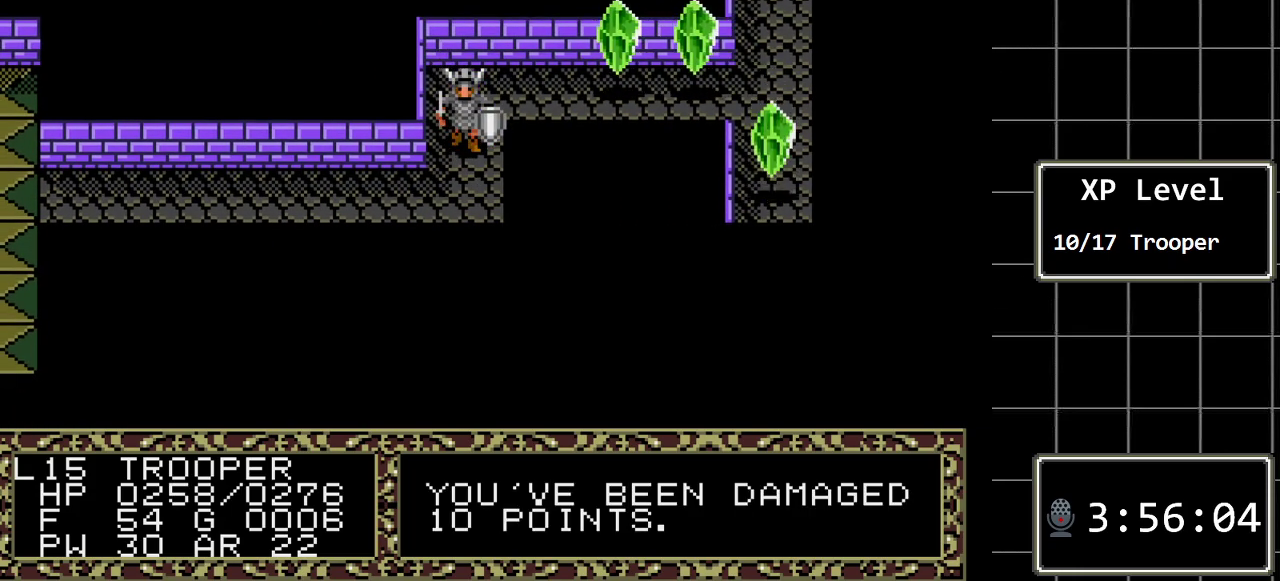
{"buttons": [], "events": [[300, "A", "down"], [450, "A", "up"]]}
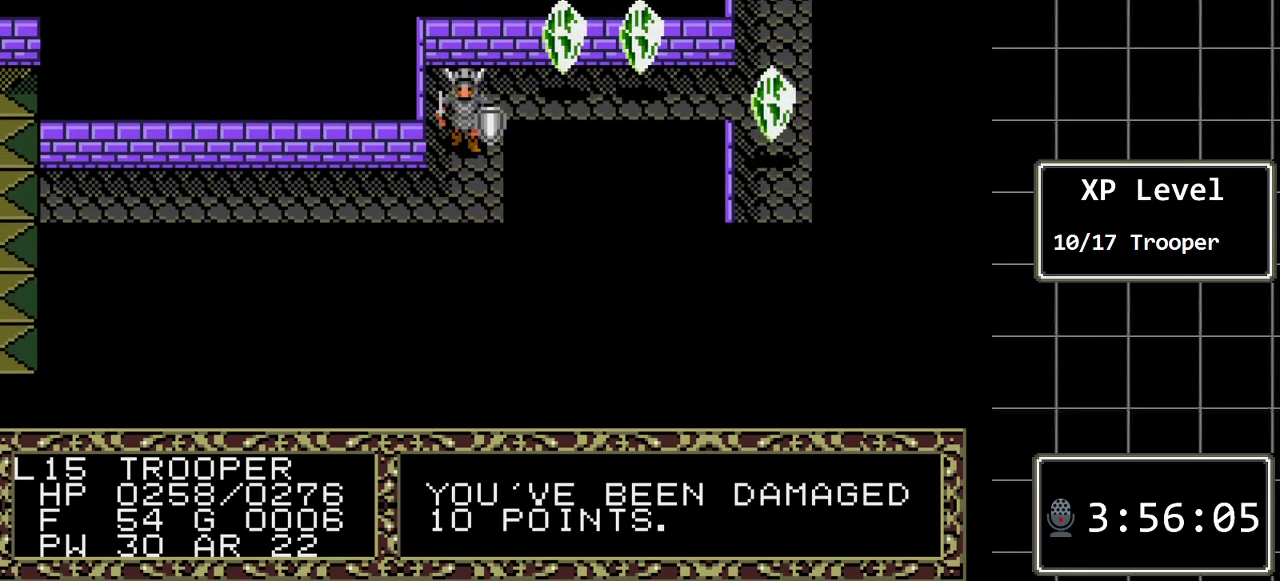
{"buttons": [], "events": [[183, "A", "down"], [367, "A", "up"]]}
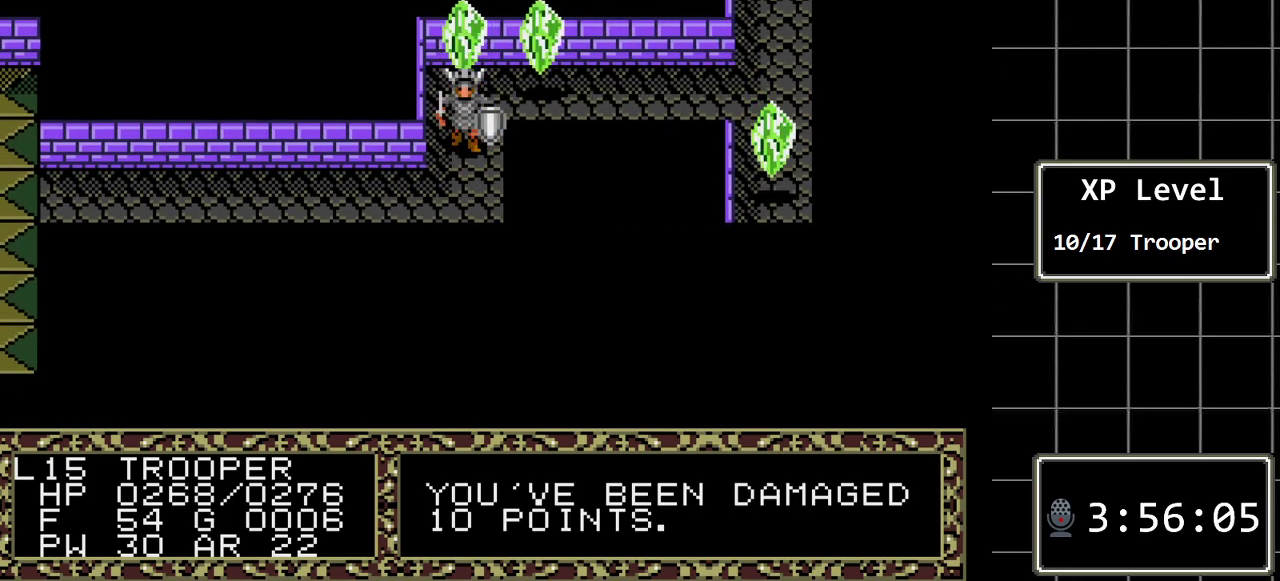
{"buttons": [], "events": [[167, "DPAD_UP", "down"], [450, "DPAD_UP", "up"]]}
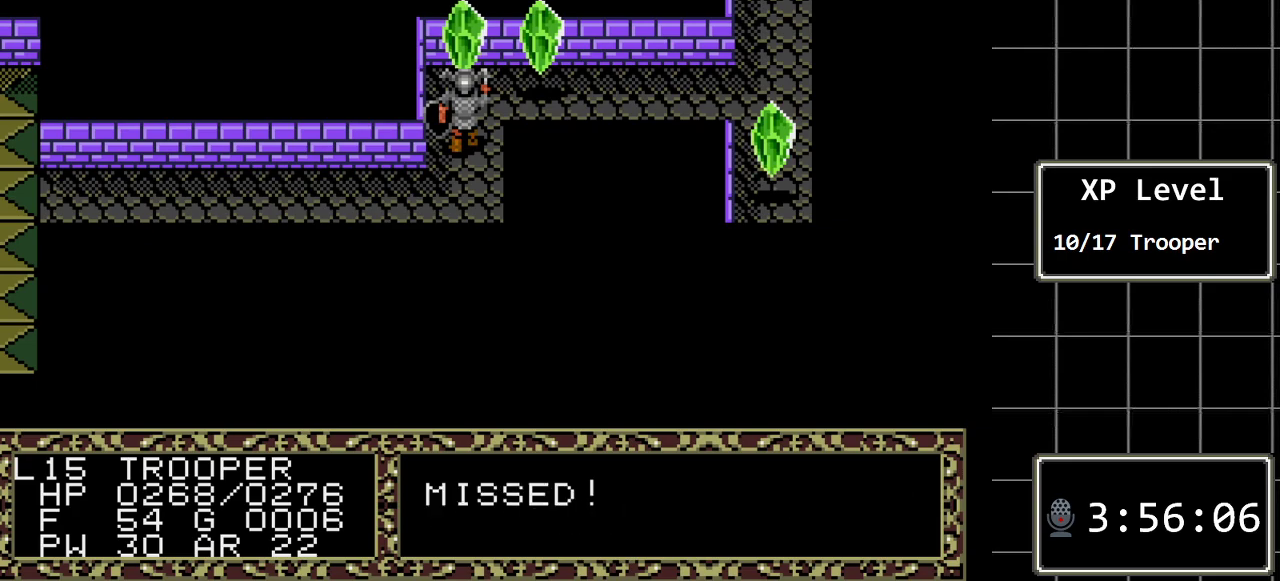
{"buttons": [], "events": []}
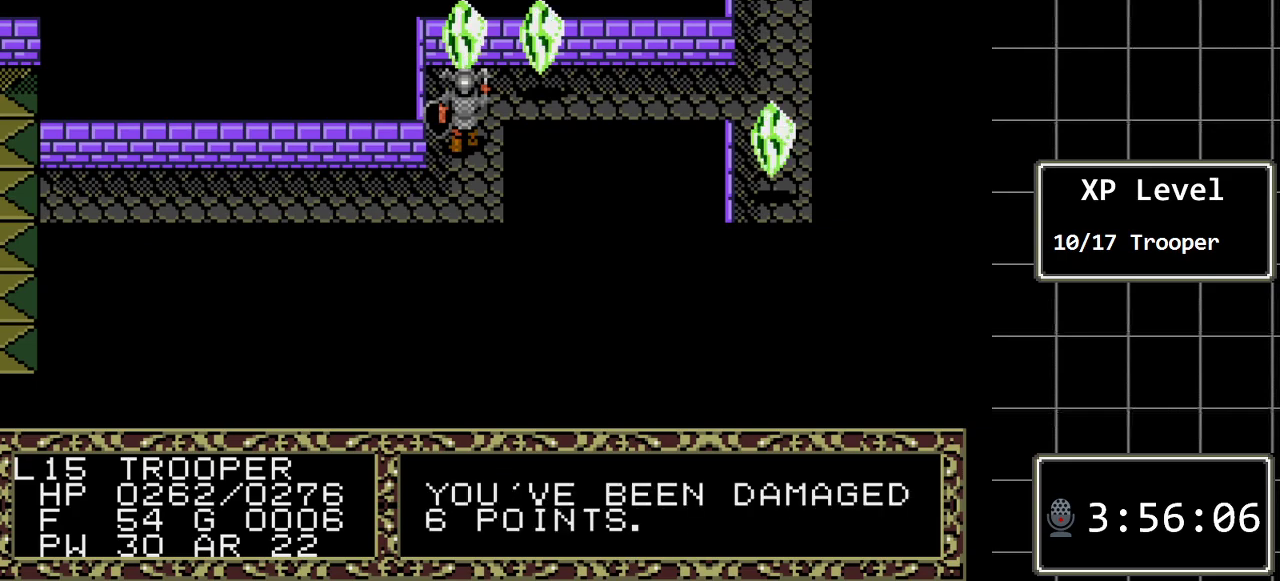
{"buttons": [], "events": []}
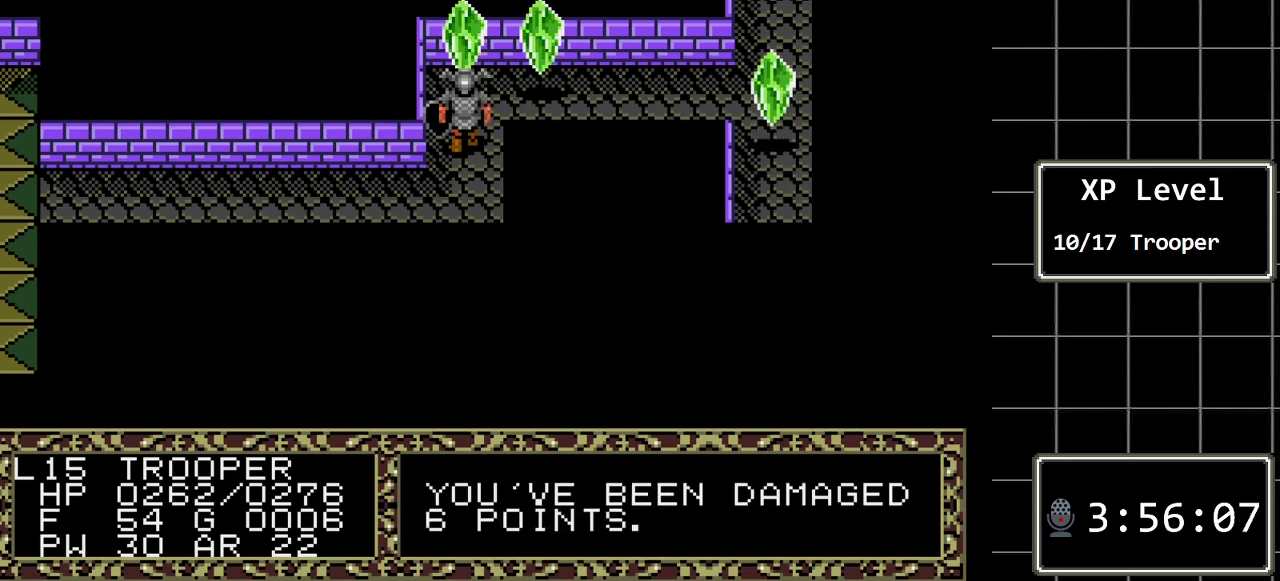
{"buttons": [], "events": [[33, "DPAD_UP", "down"], [267, "DPAD_UP", "up"]]}
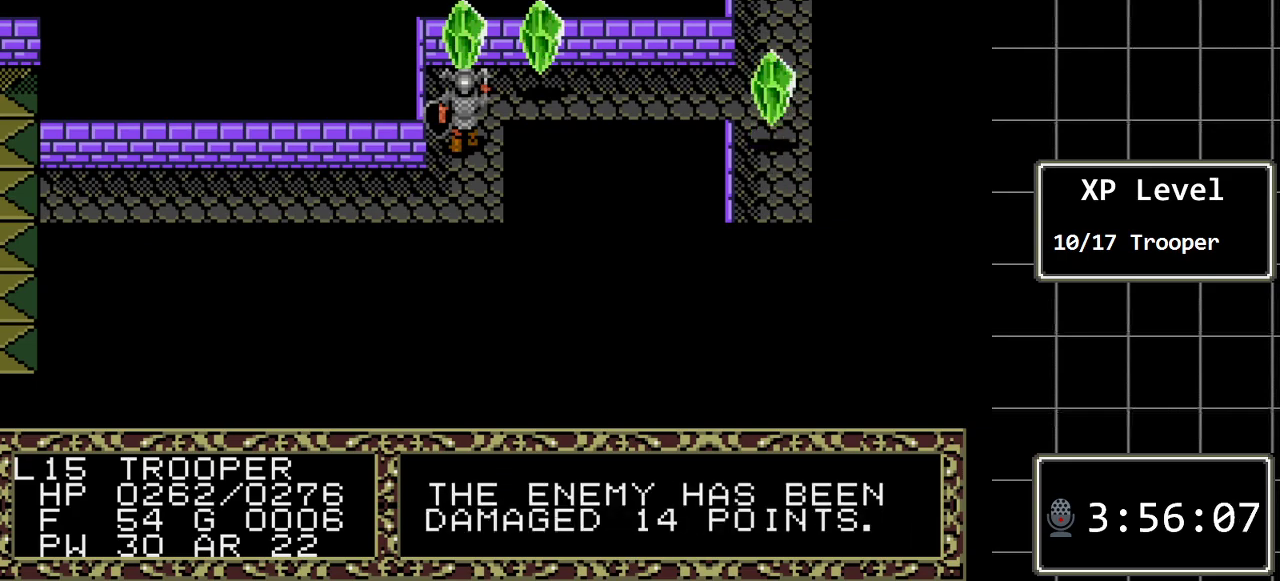
{"buttons": [], "events": []}
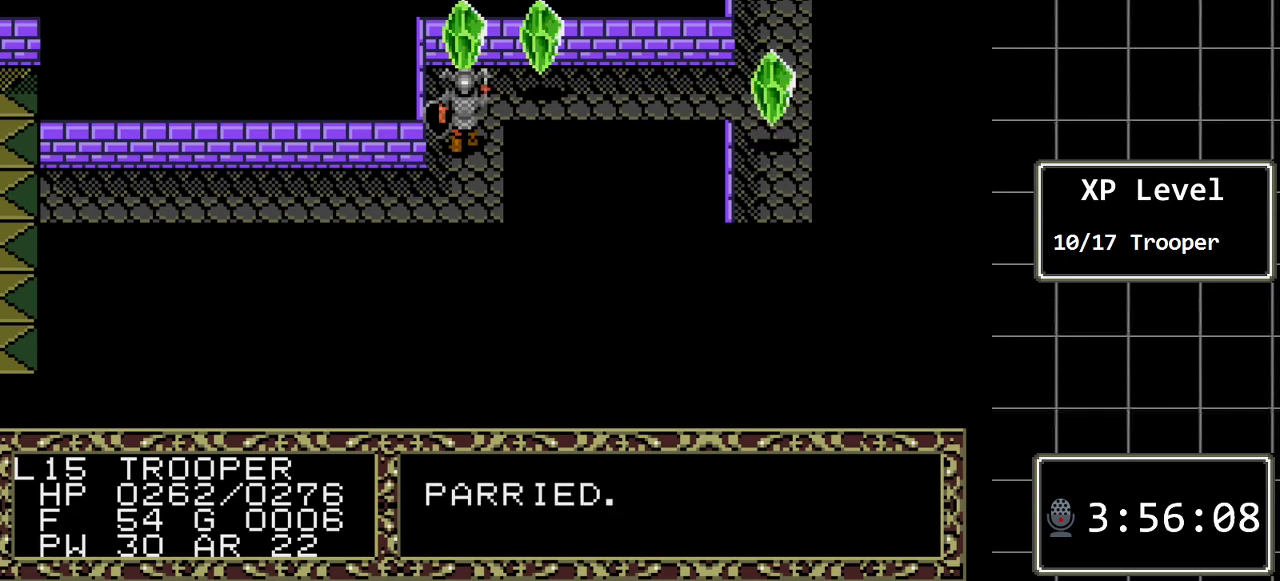
{"buttons": ["DPAD_UP"], "events": [[483, "DPAD_UP", "down"]]}
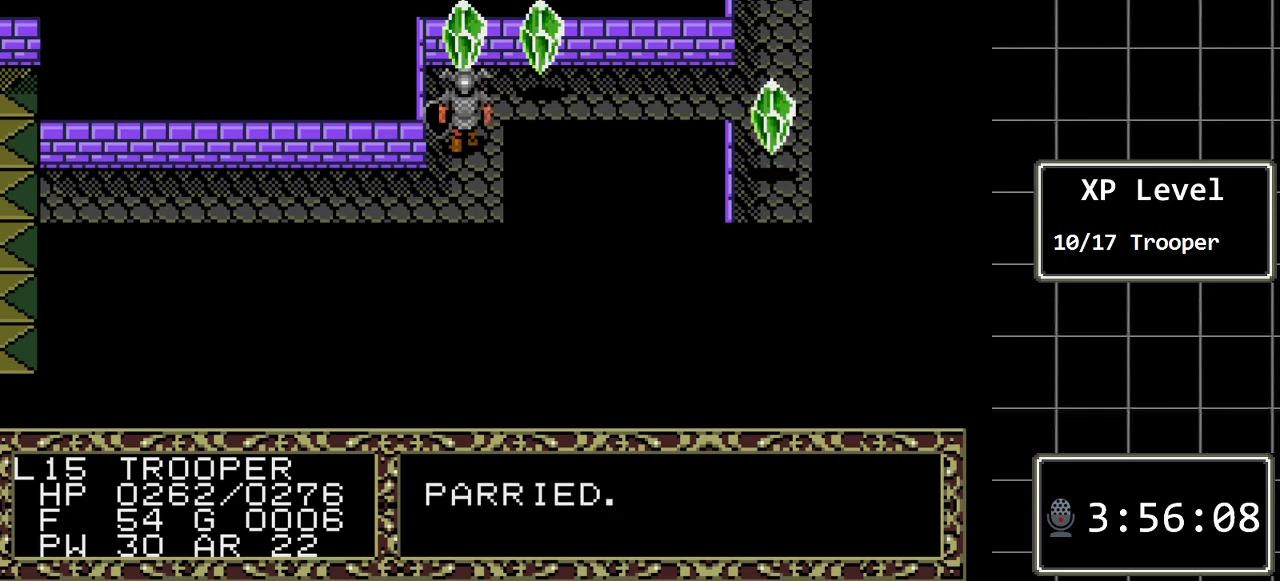
{"buttons": [], "events": [[167, "DPAD_UP", "up"]]}
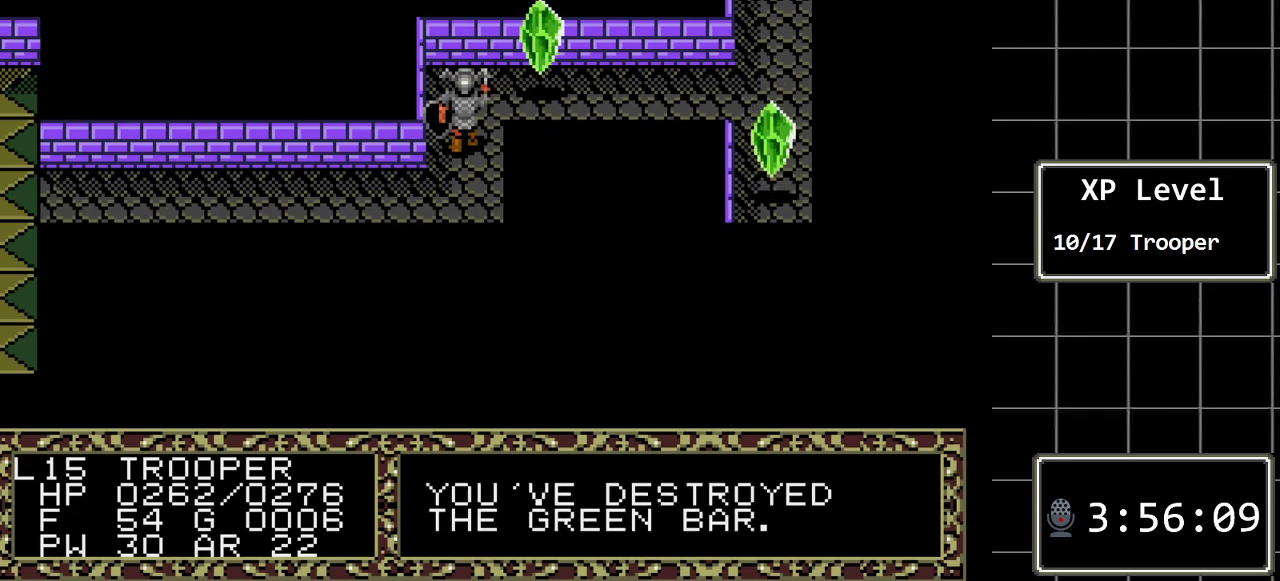
{"buttons": ["DPAD_UP"], "events": [[500, "DPAD_UP", "down"]]}
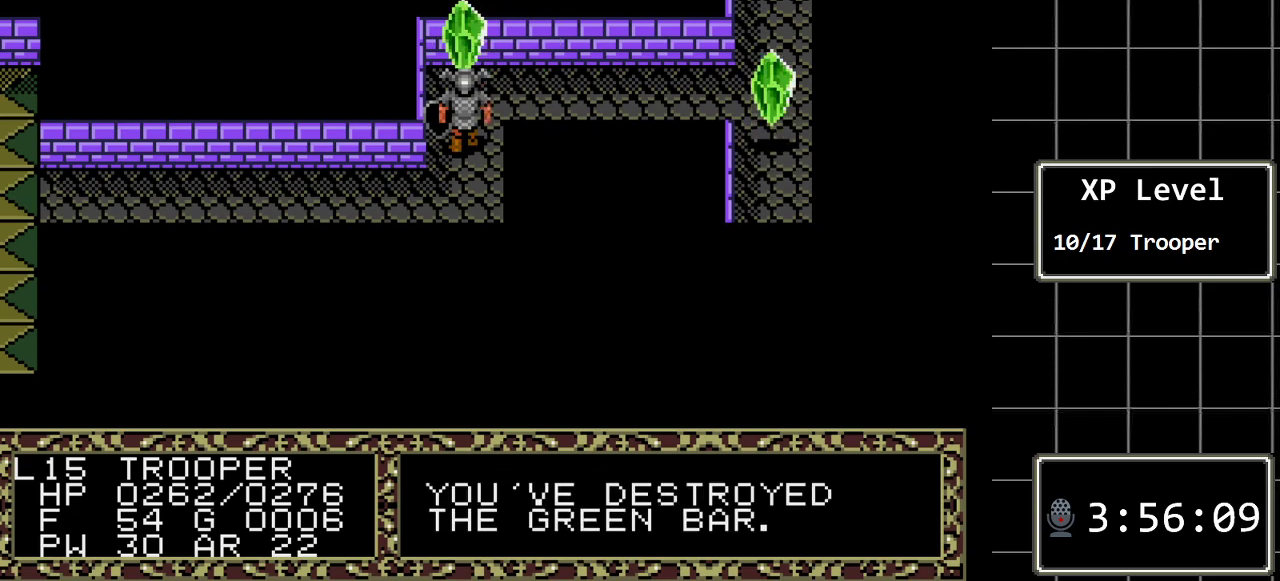
{"buttons": [], "events": [[200, "DPAD_UP", "up"]]}
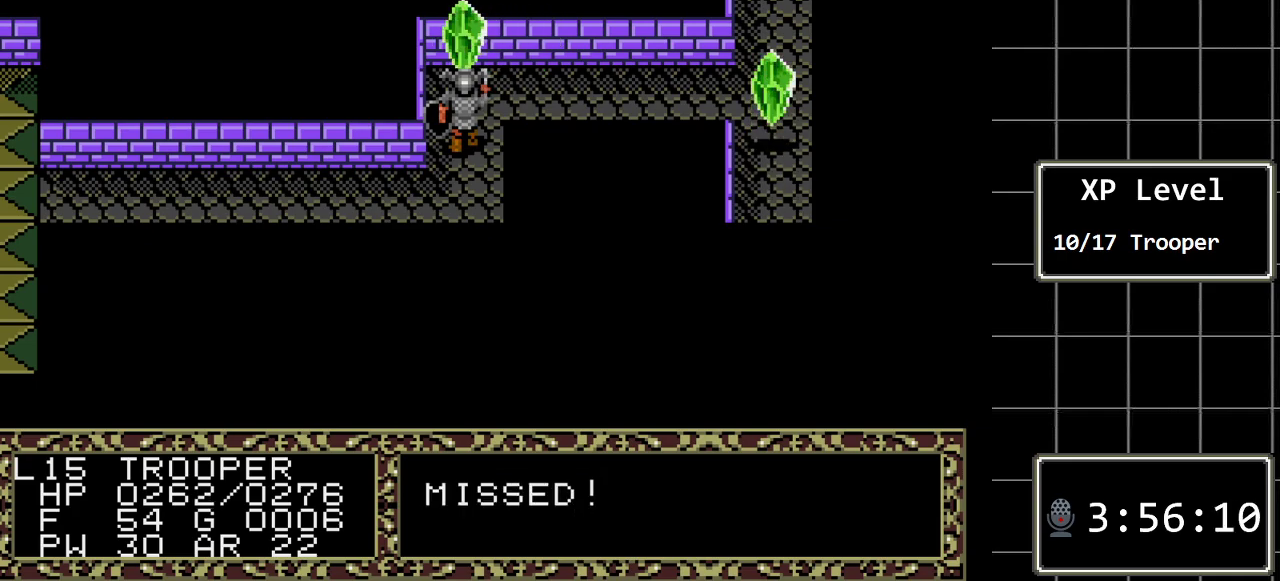
{"buttons": [], "events": []}
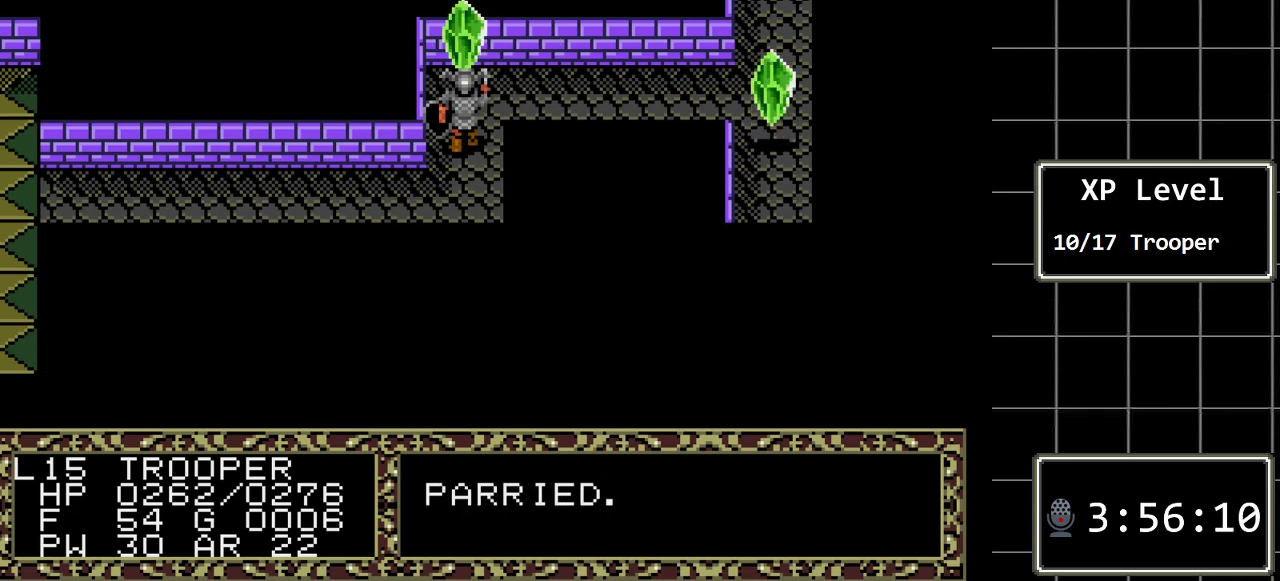
{"buttons": [], "events": [[117, "DPAD_UP", "down"], [400, "DPAD_UP", "up"]]}
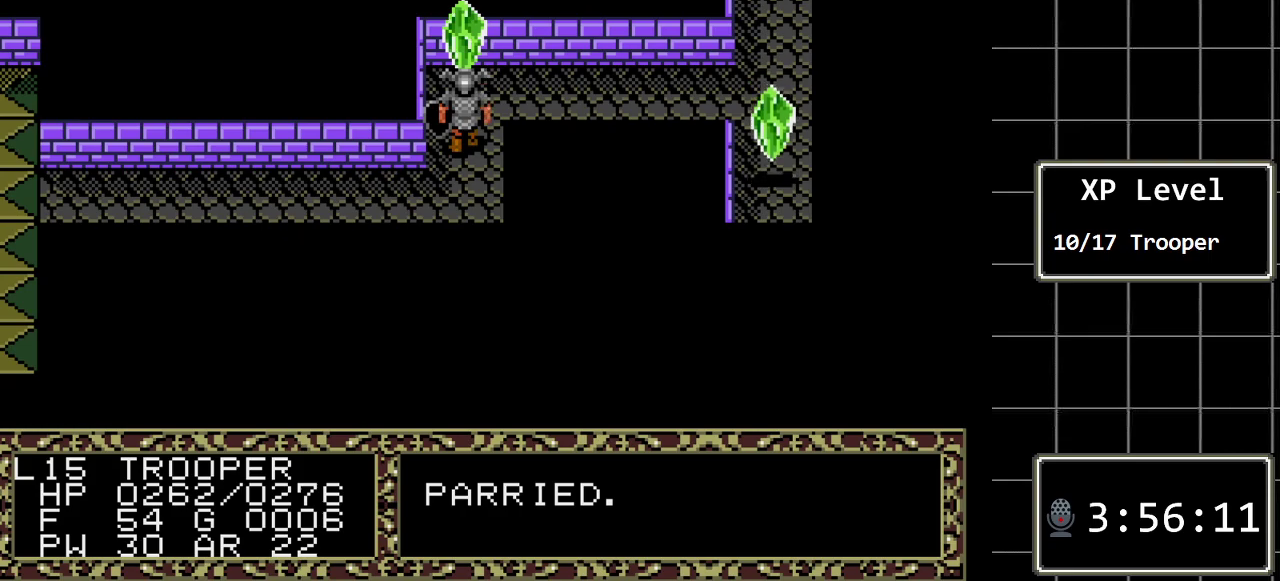
{"buttons": [], "events": [[133, "DPAD_UP", "down"], [317, "DPAD_UP", "up"]]}
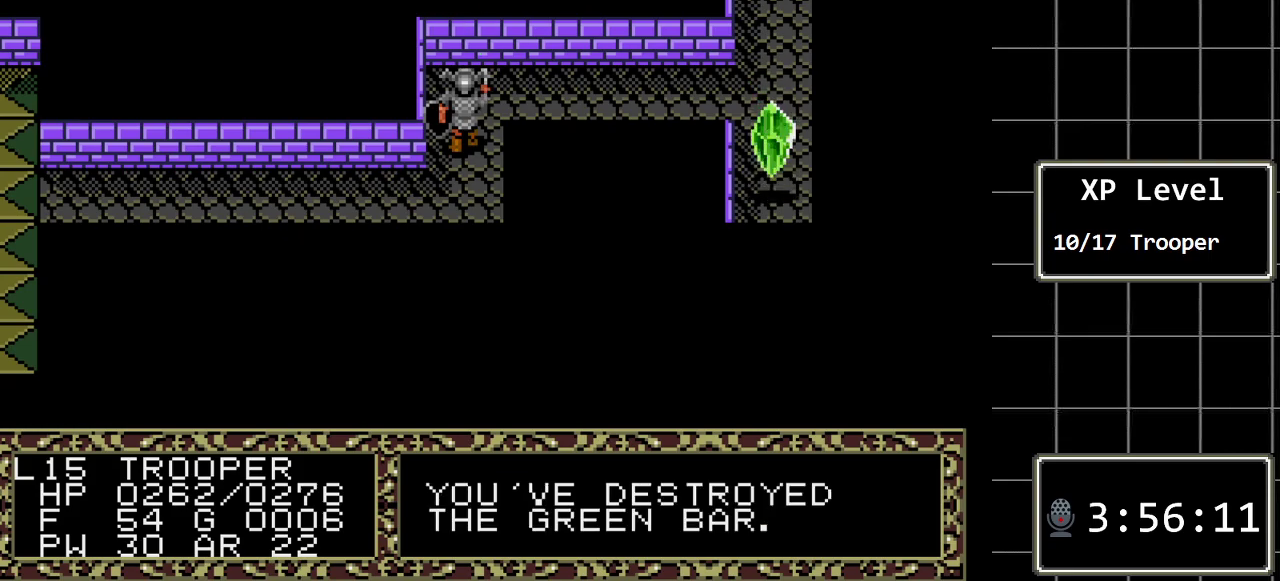
{"buttons": [], "events": []}
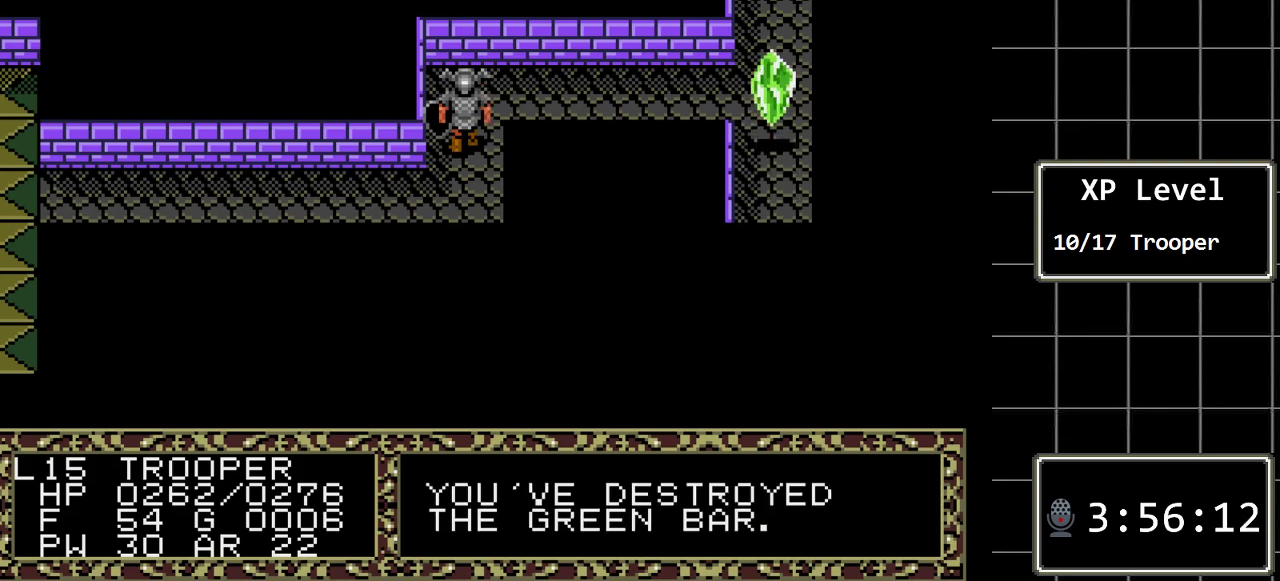
{"buttons": [], "events": []}
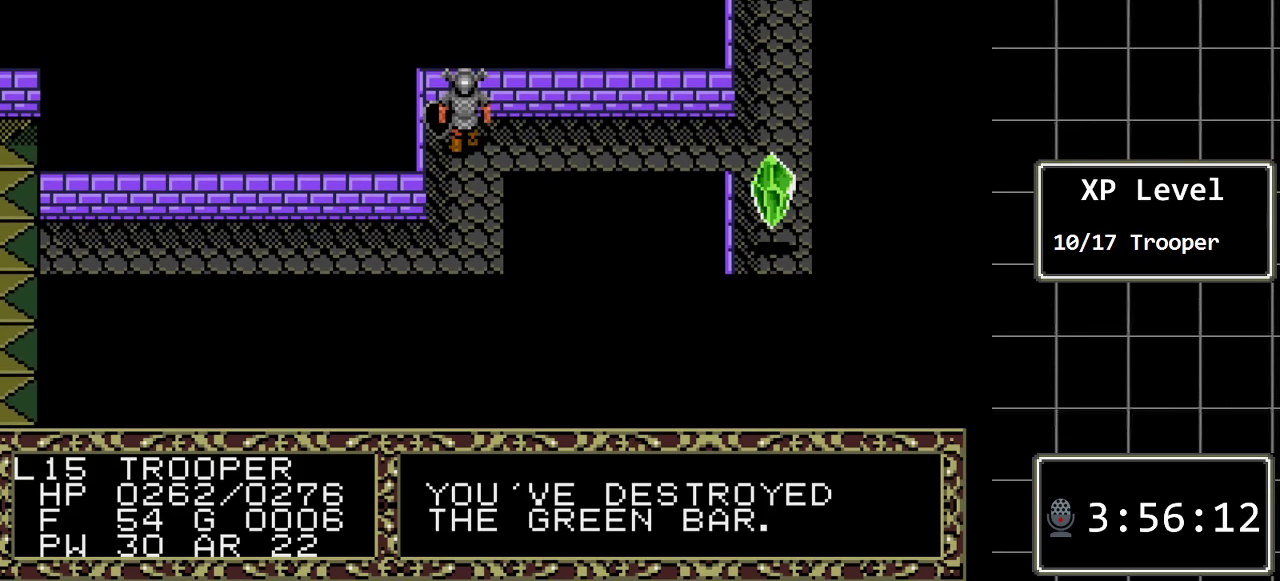
{"buttons": [], "events": [[100, "A", "down"], [333, "A", "up"]]}
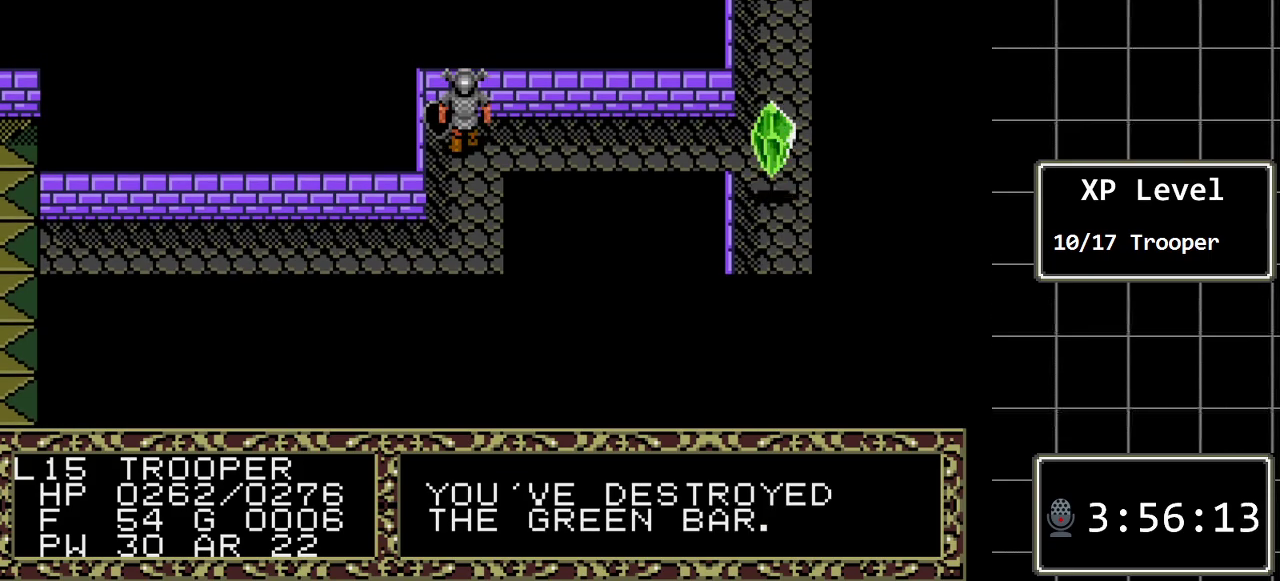
{"buttons": [], "events": [[17, "A", "down"], [183, "A", "up"]]}
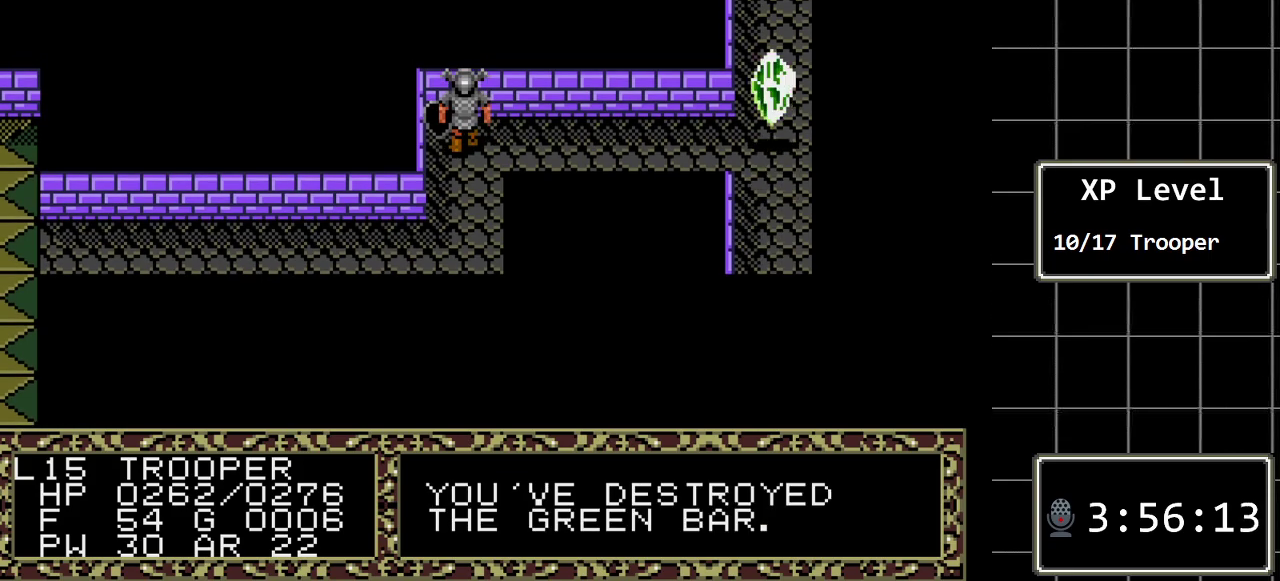
{"buttons": [], "events": [[167, "A", "down"], [250, "A", "up"]]}
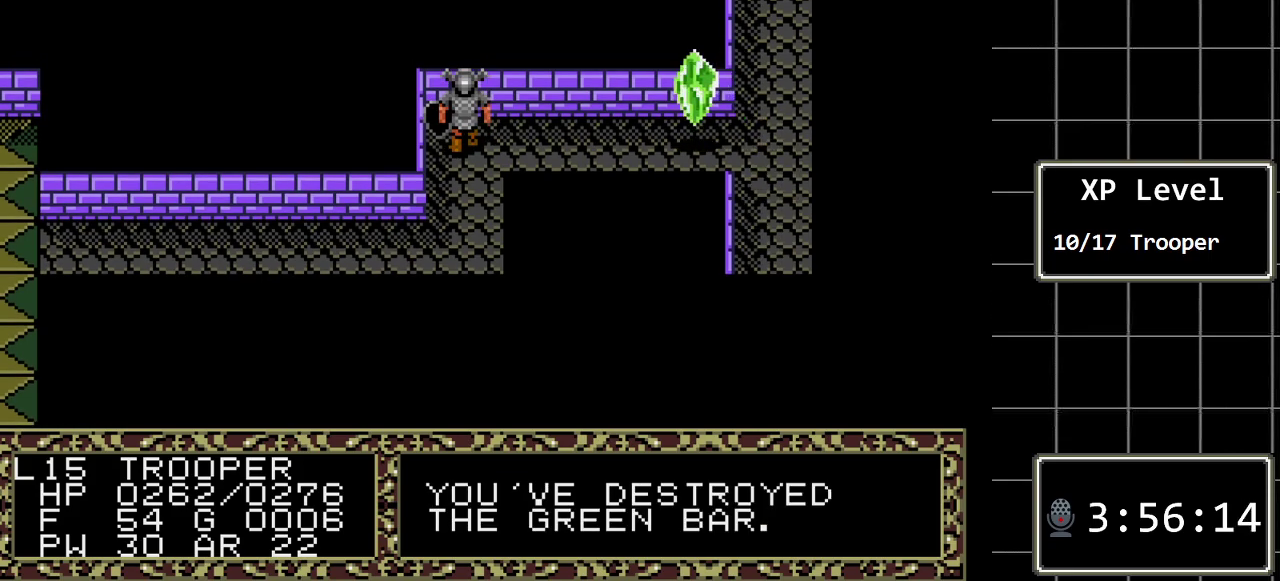
{"buttons": ["A"], "events": [[17, "DPAD_DOWN", "down"], [167, "DPAD_DOWN", "up"], [467, "A", "down"]]}